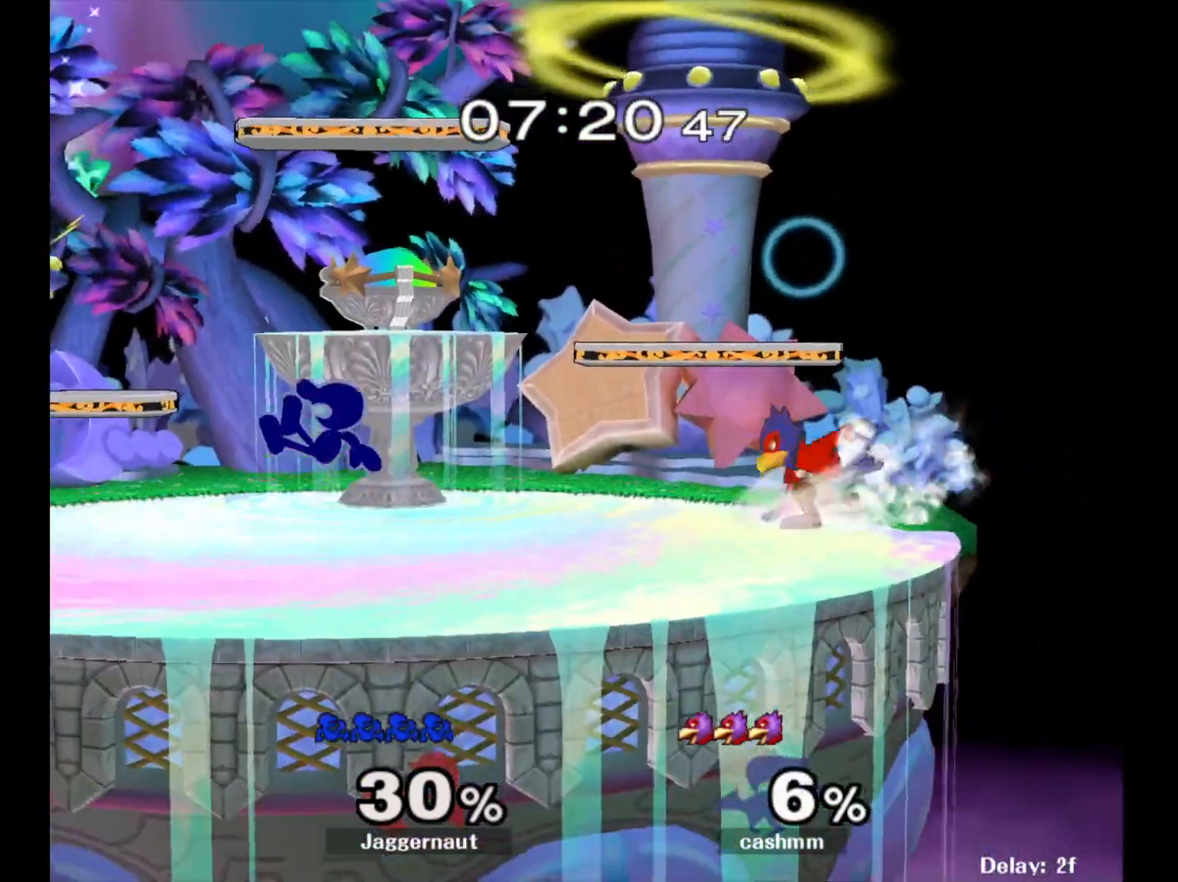
Gameplay with a controller (Nintendo layout); each line is a JSON object with the inputs held at the frame after it. "events" lists button and stick changes between this image and that frame as [ms after this image, input, new state], when the widget could be followed in between. Not read: L3 R3.
{"buttons": ["R1"], "left_stick": "center", "right_stick": "center", "events": [[17, "Y", "up"], [167, "Y", "down"], [233, "left_stick", "down-right"], [283, "left_stick", "down"], [417, "R1", "down"], [467, "Y", "up"], [483, "left_stick", "center"]]}
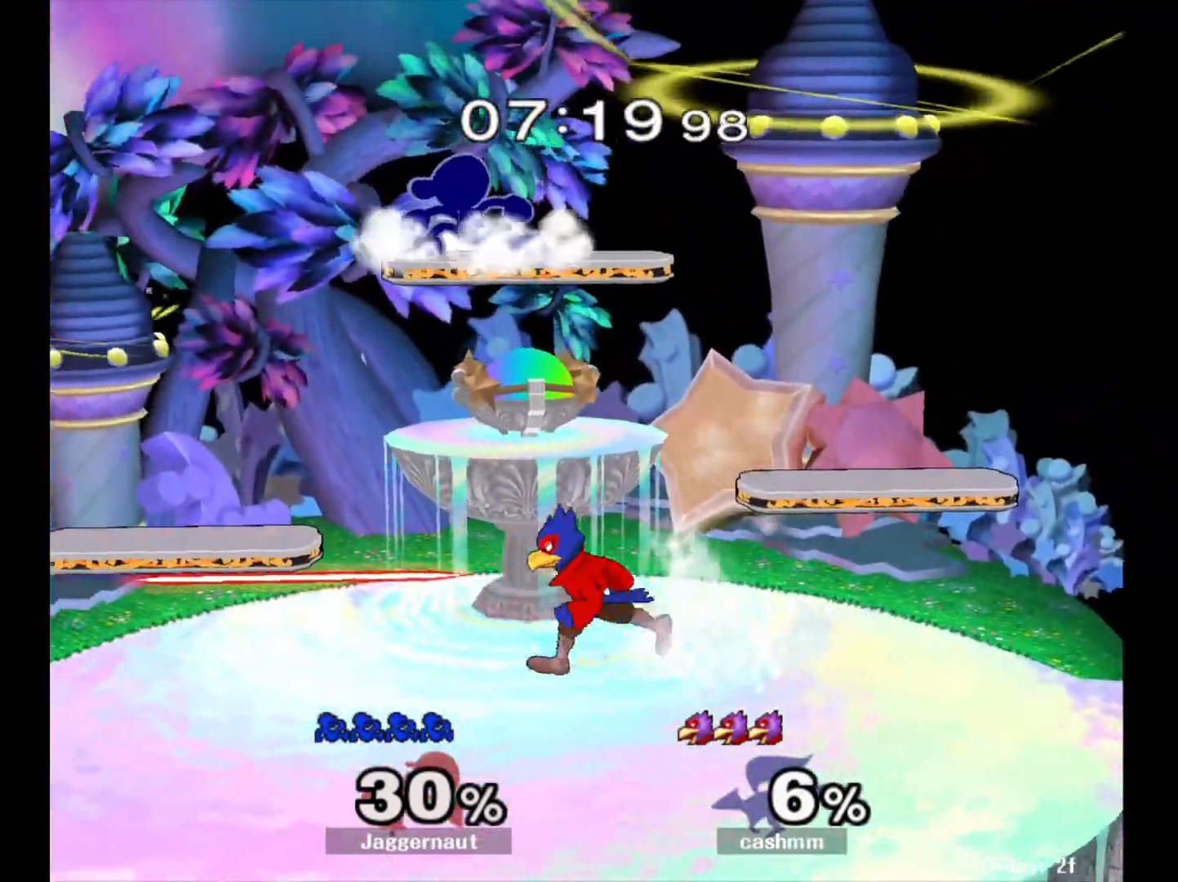
{"buttons": [], "left_stick": "left", "right_stick": "center", "events": [[50, "R1", "up"], [83, "left_stick", "down"], [183, "left_stick", "down-left"], [217, "right_stick", "right"], [267, "right_stick", "center"], [317, "left_stick", "left"]]}
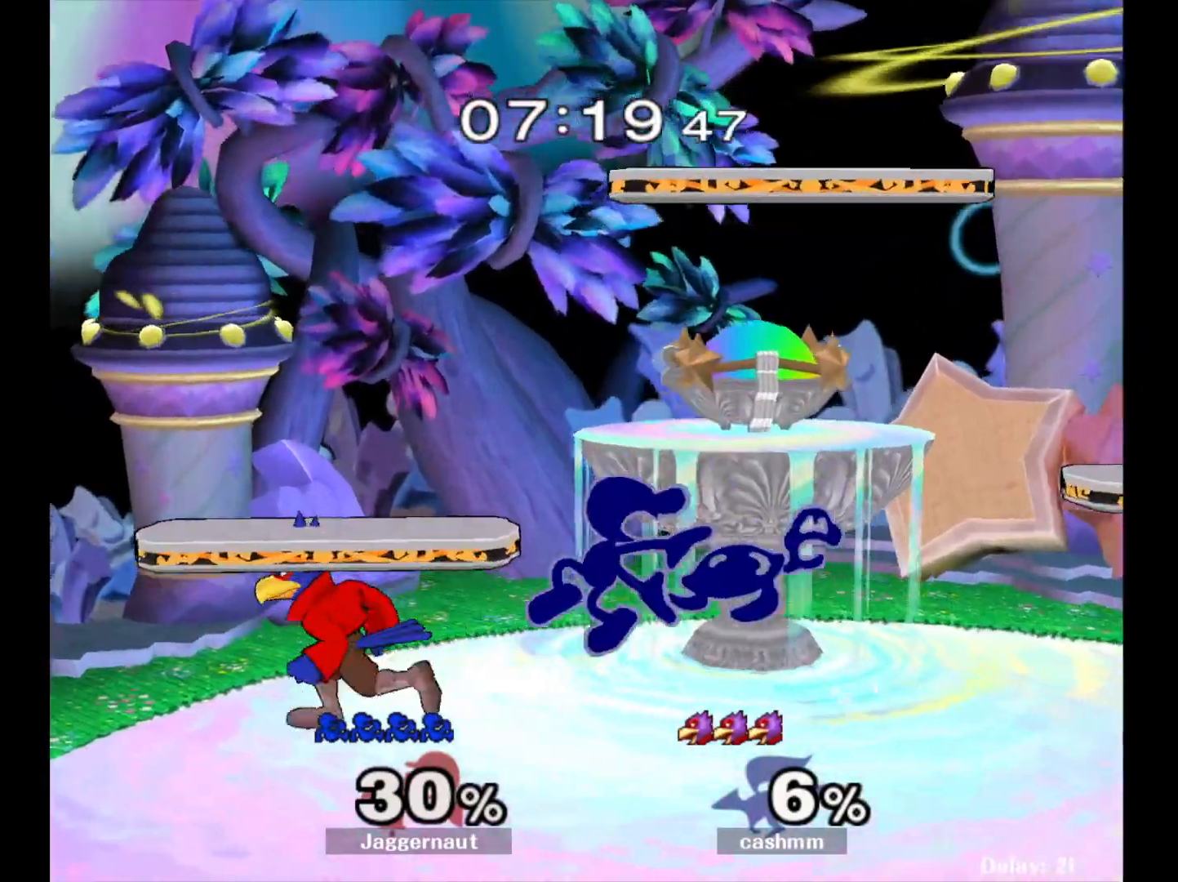
{"buttons": ["R1"], "left_stick": "left", "right_stick": "center", "events": [[117, "R1", "down"]]}
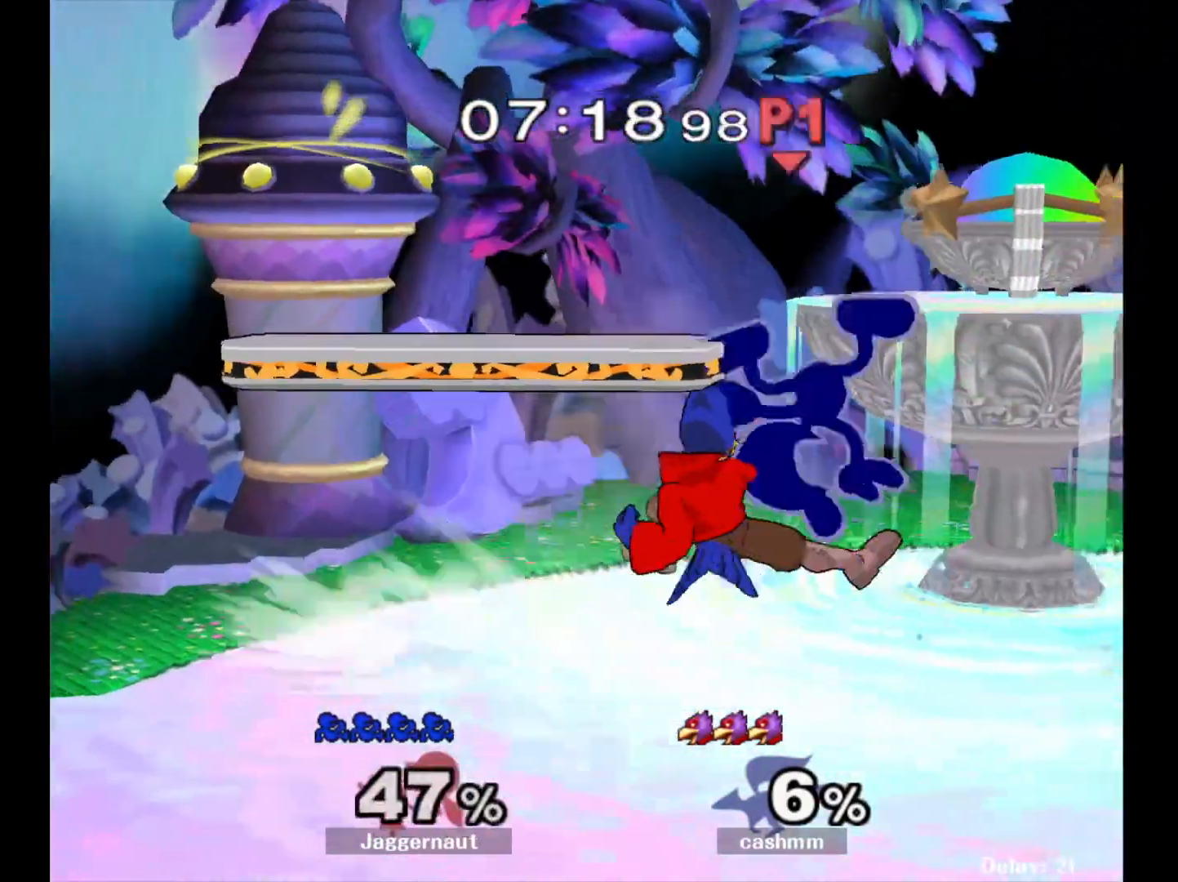
{"buttons": [], "left_stick": "center", "right_stick": "center", "events": [[167, "R1", "up"], [283, "left_stick", "center"]]}
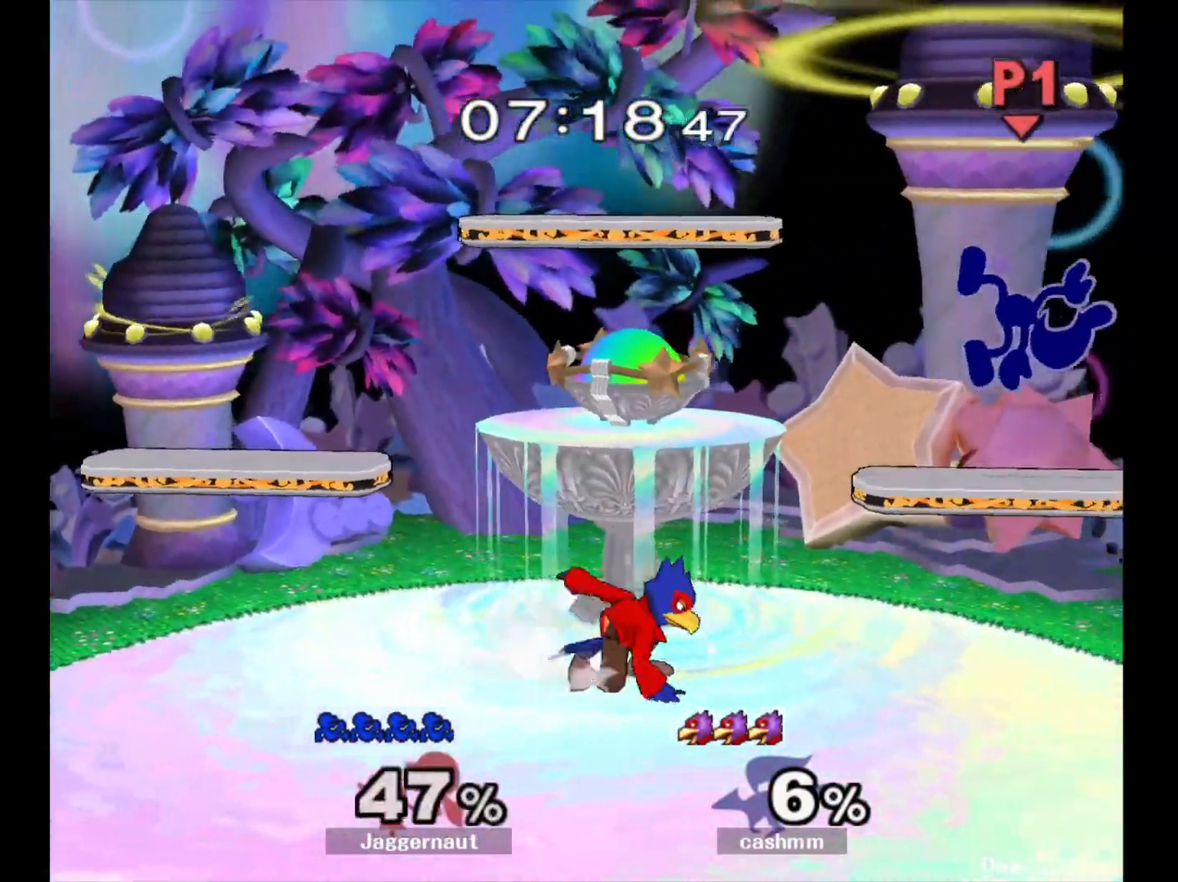
{"buttons": ["Y"], "left_stick": "down-left", "right_stick": "center", "events": [[50, "left_stick", "right"], [167, "left_stick", "left"], [267, "left_stick", "right"], [367, "left_stick", "left"], [467, "Y", "down"], [500, "left_stick", "down-left"]]}
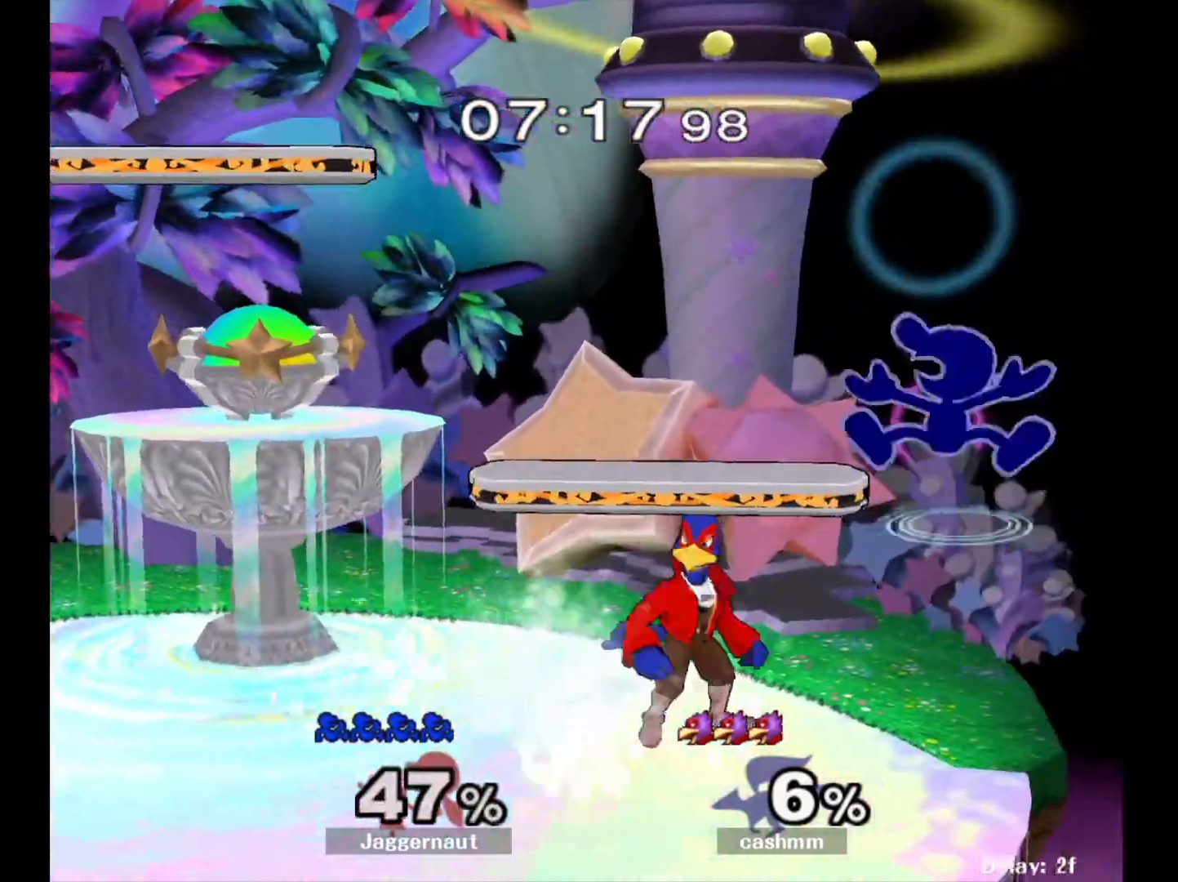
{"buttons": ["R1"], "left_stick": "left", "right_stick": "center", "events": [[133, "R1", "down"], [283, "Y", "up"], [283, "left_stick", "left"]]}
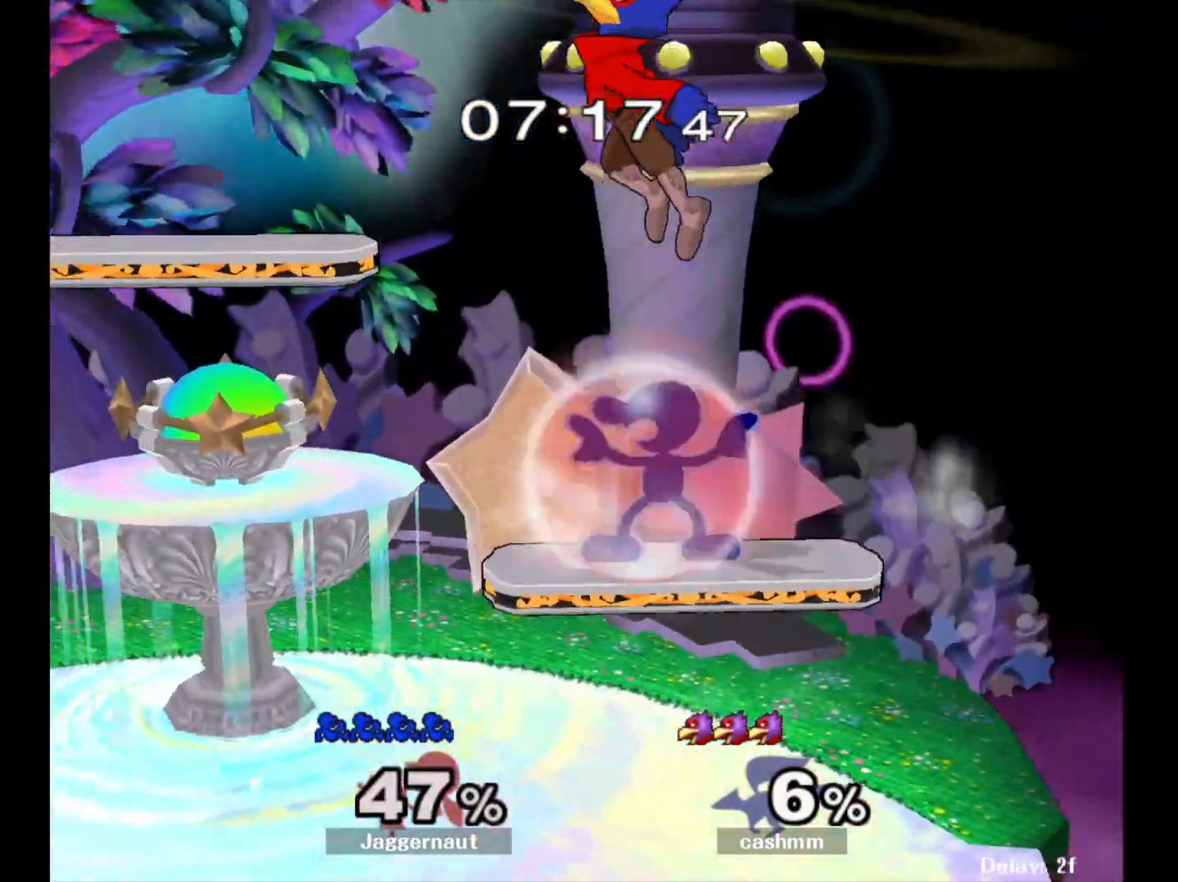
{"buttons": [], "left_stick": "center", "right_stick": "center", "events": [[217, "left_stick", "down-left"], [317, "left_stick", "down"], [417, "R1", "up"], [467, "left_stick", "center"]]}
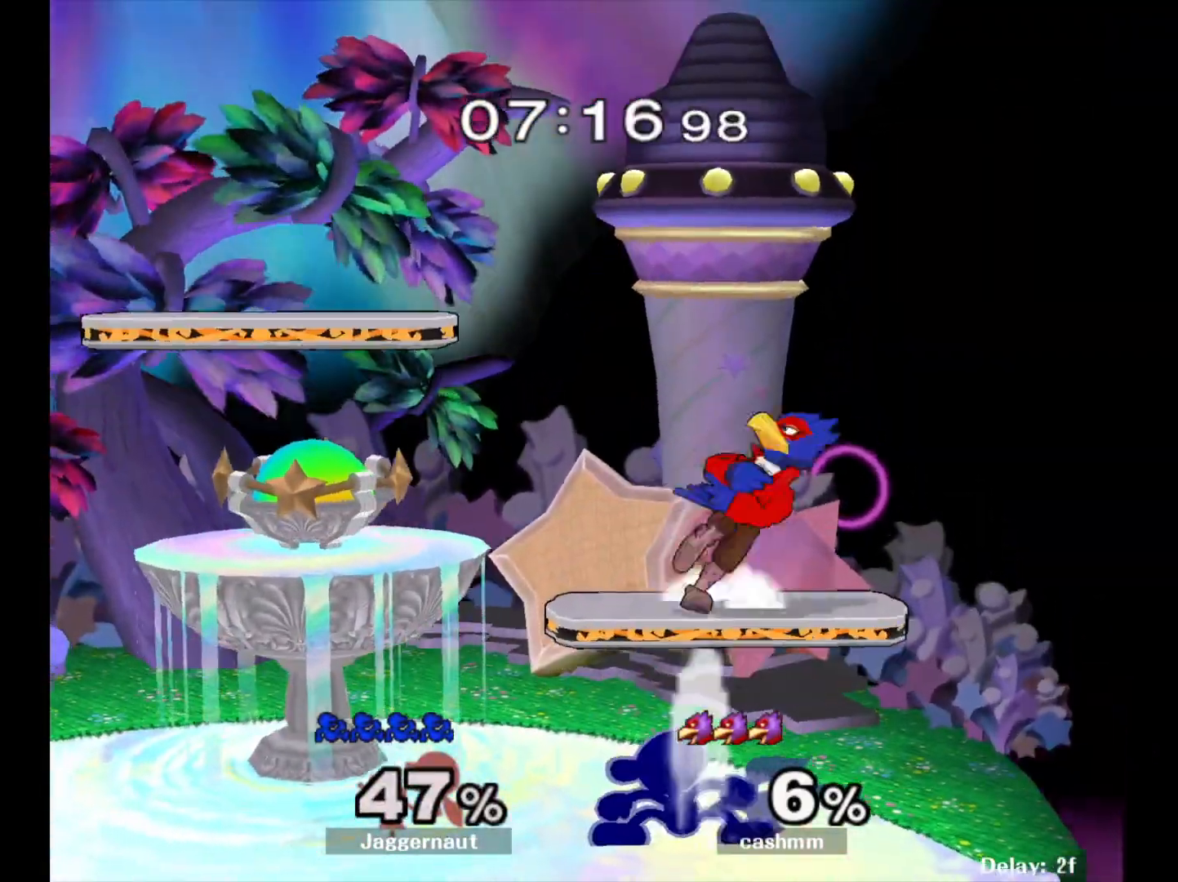
{"buttons": [], "left_stick": "up", "right_stick": "center", "events": [[17, "left_stick", "up"], [117, "A", "down"], [183, "A", "up"], [250, "A", "down"], [350, "A", "up"]]}
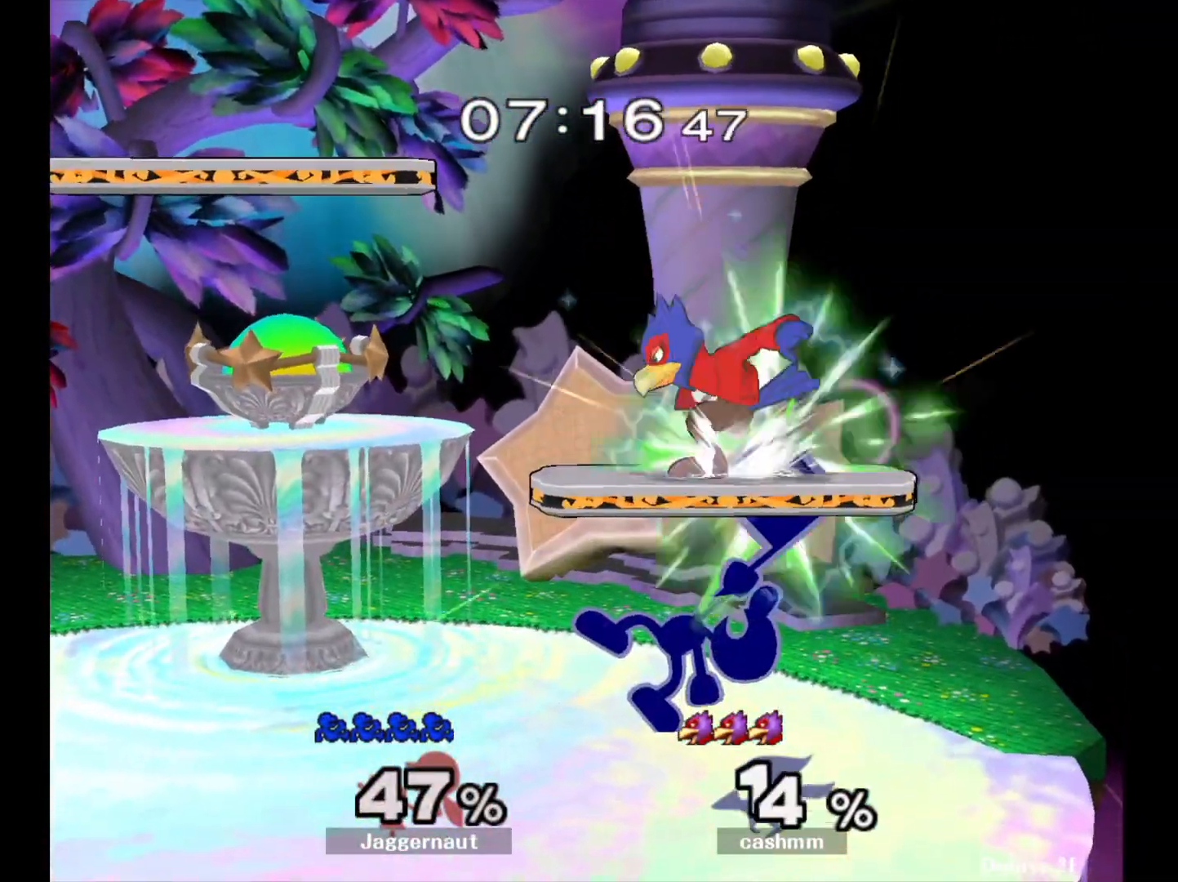
{"buttons": [], "left_stick": "up", "right_stick": "center", "events": [[167, "A", "down"], [217, "A", "up"], [283, "A", "down"], [417, "A", "up"]]}
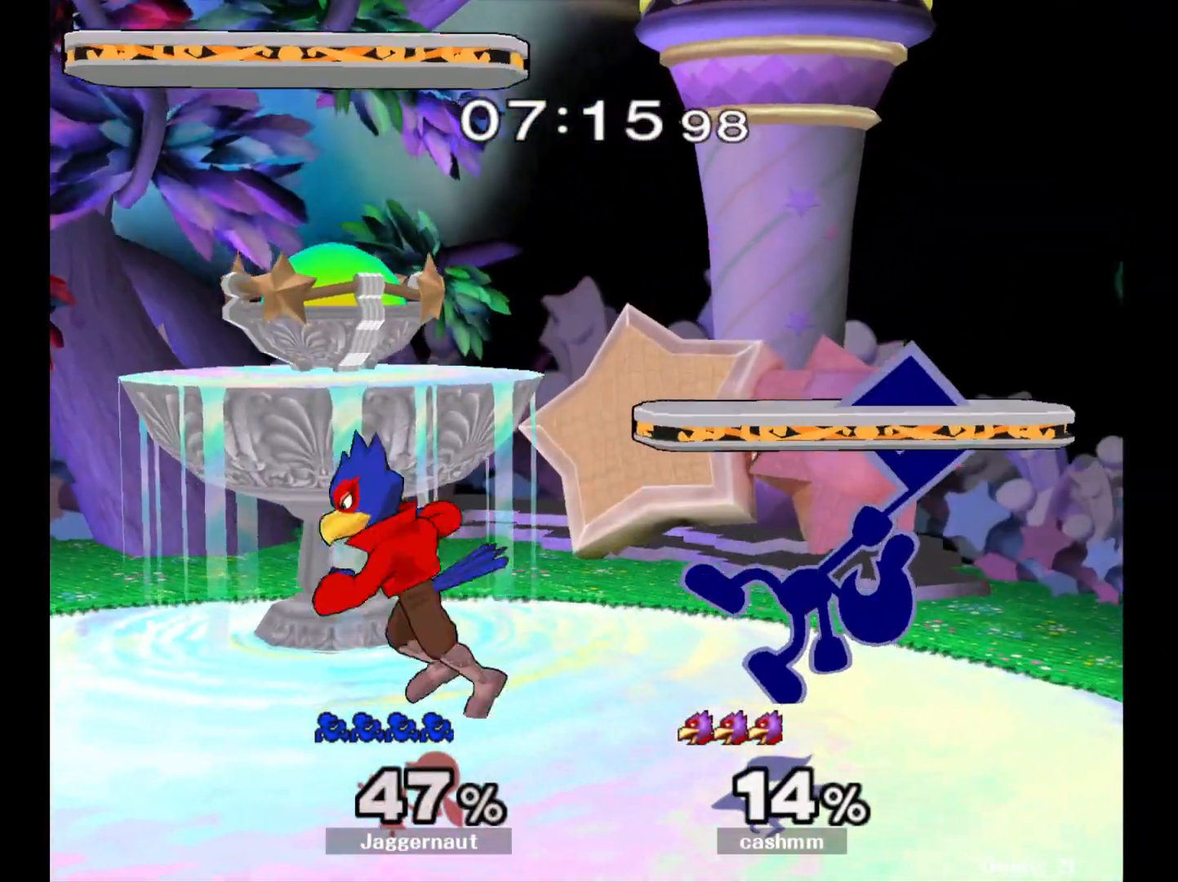
{"buttons": [], "left_stick": "left", "right_stick": "center", "events": [[117, "left_stick", "center"], [250, "left_stick", "left"], [283, "Y", "down"], [317, "Y", "up"], [383, "A", "down"], [483, "A", "up"]]}
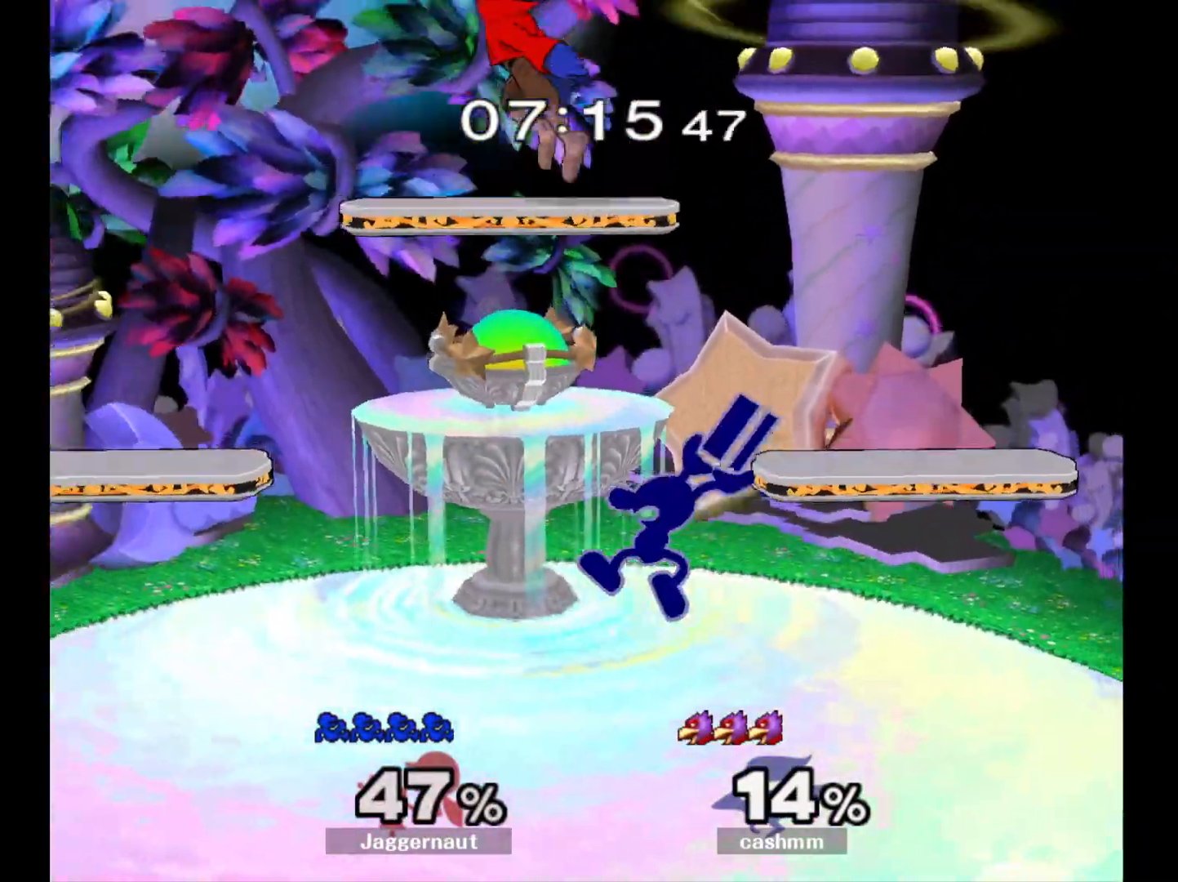
{"buttons": [], "left_stick": "left", "right_stick": "center", "events": [[50, "left_stick", "center"], [183, "left_stick", "down-left"], [200, "R1", "down"], [333, "R1", "up"], [333, "left_stick", "center"], [467, "left_stick", "left"]]}
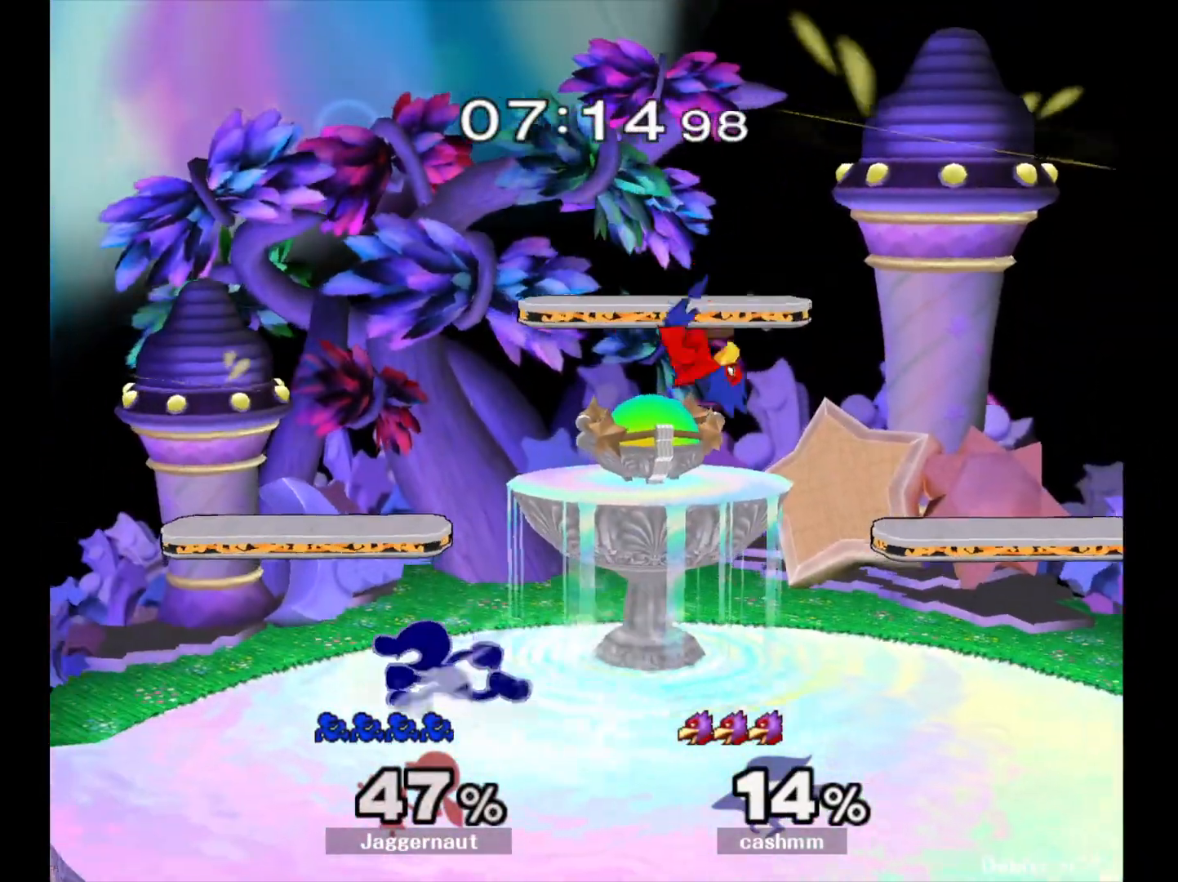
{"buttons": ["A"], "left_stick": "right", "right_stick": "center", "events": [[200, "Y", "down"], [217, "Y", "up"], [217, "left_stick", "right"], [417, "A", "down"]]}
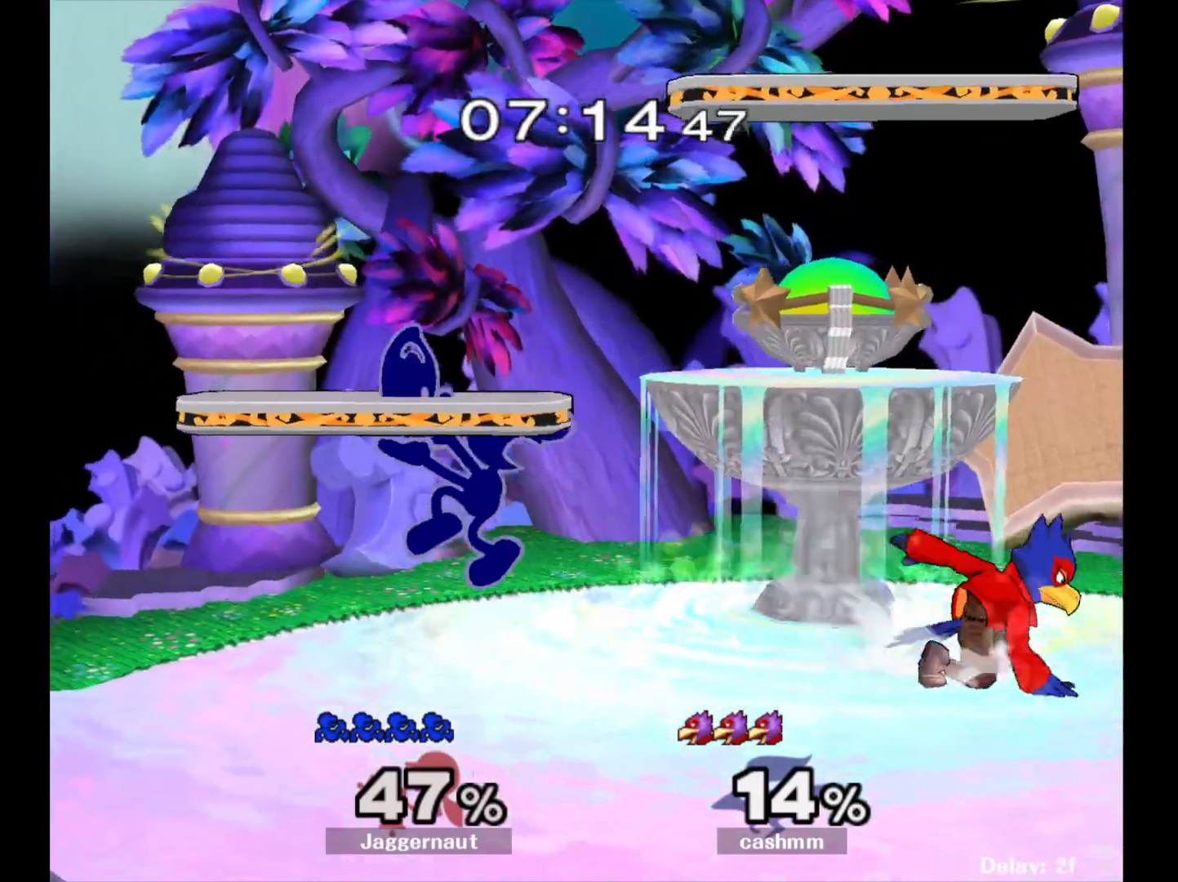
{"buttons": ["R1"], "left_stick": "right", "right_stick": "center", "events": [[50, "A", "up"], [283, "R1", "down"]]}
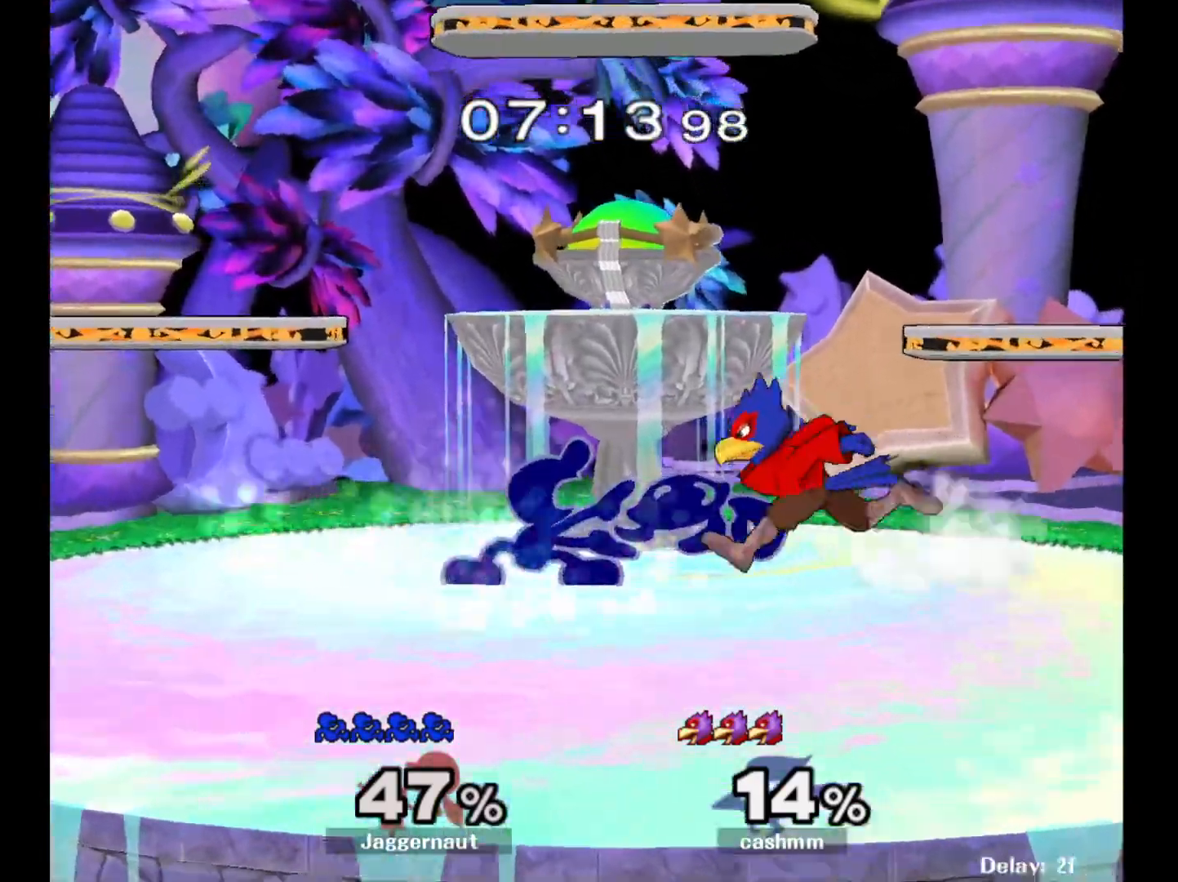
{"buttons": ["R1"], "left_stick": "center", "right_stick": "center", "events": [[133, "left_stick", "center"]]}
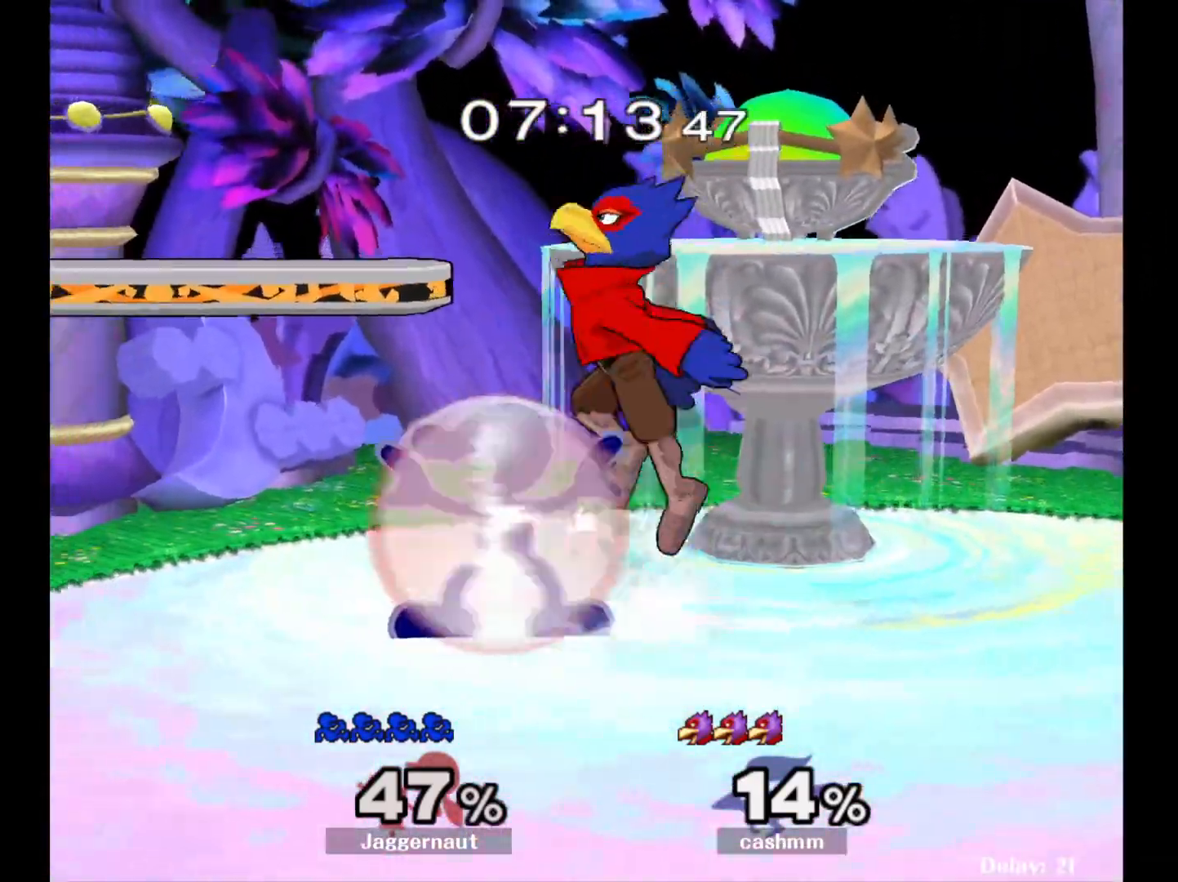
{"buttons": [], "left_stick": "center", "right_stick": "center", "events": [[133, "Y", "down"], [350, "Y", "up"], [383, "R1", "up"]]}
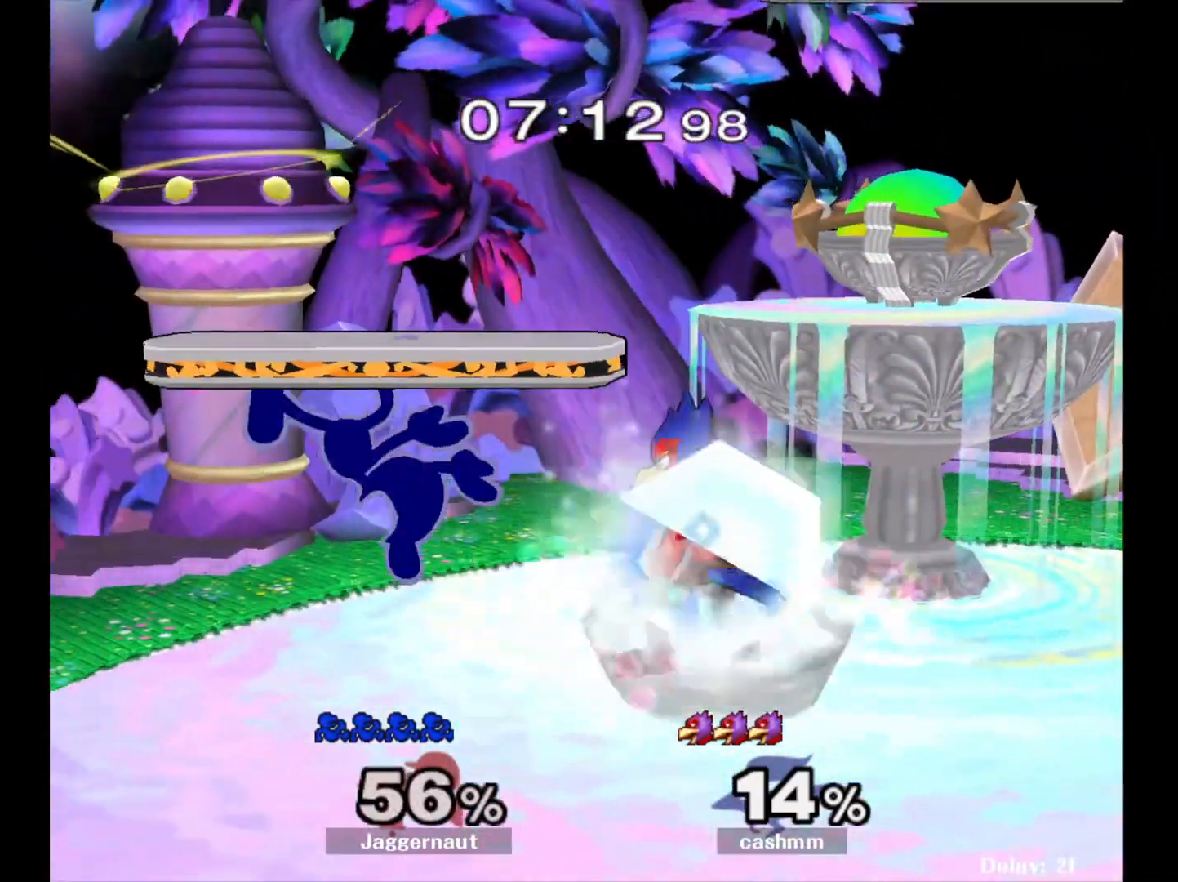
{"buttons": [], "left_stick": "right", "right_stick": "center", "events": [[433, "Y", "down"], [450, "left_stick", "right"], [467, "Y", "up"]]}
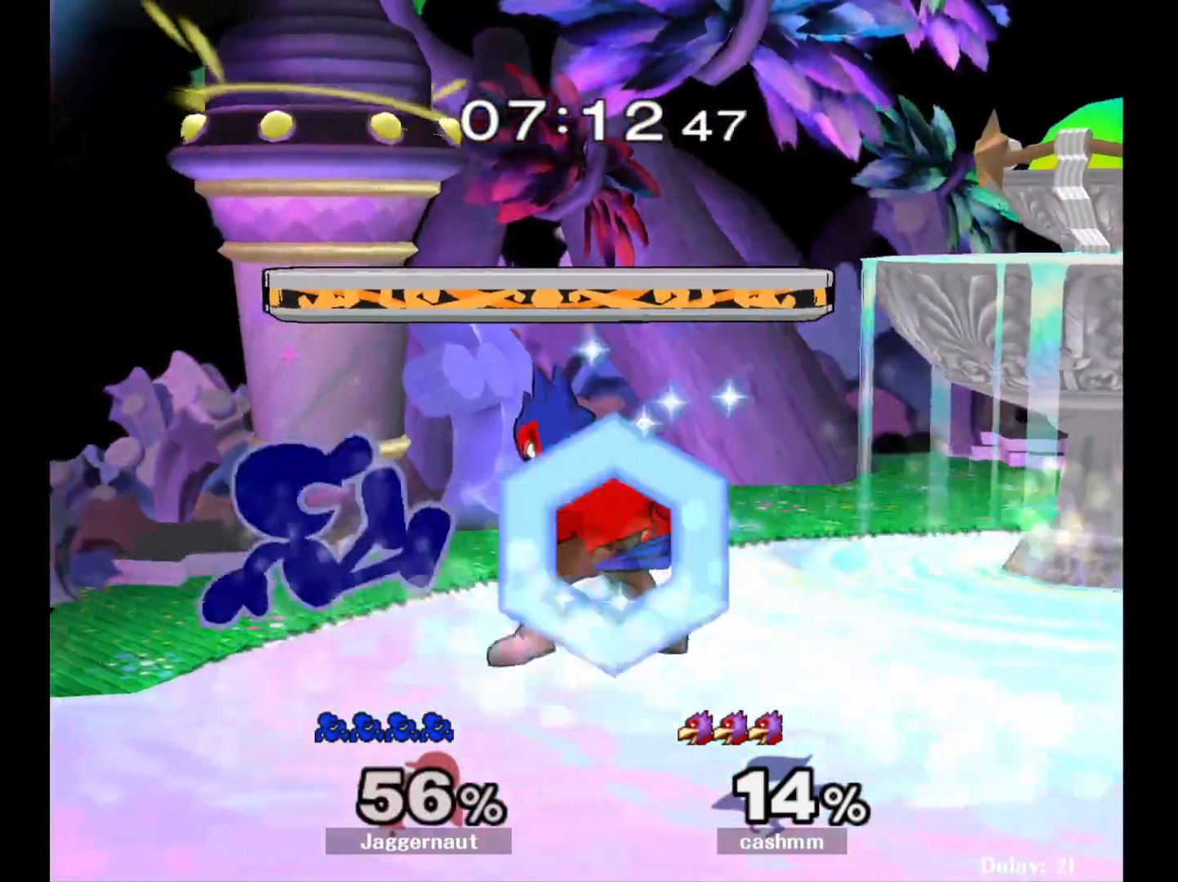
{"buttons": ["R1"], "left_stick": "down", "right_stick": "center", "events": [[67, "A", "down"], [167, "A", "up"], [433, "R1", "down"], [483, "left_stick", "down"]]}
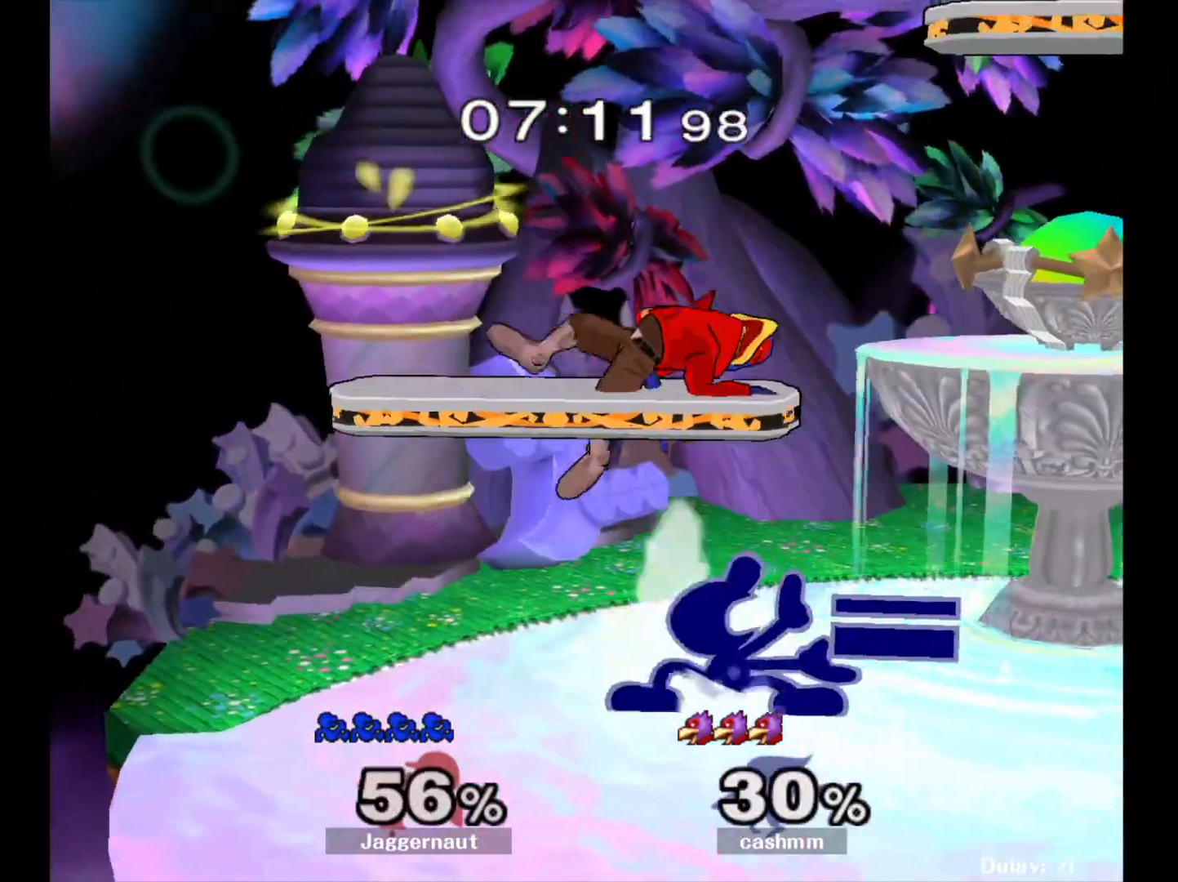
{"buttons": [], "left_stick": "center", "right_stick": "center", "events": [[117, "R1", "up"], [133, "left_stick", "center"], [250, "A", "down"], [400, "A", "up"]]}
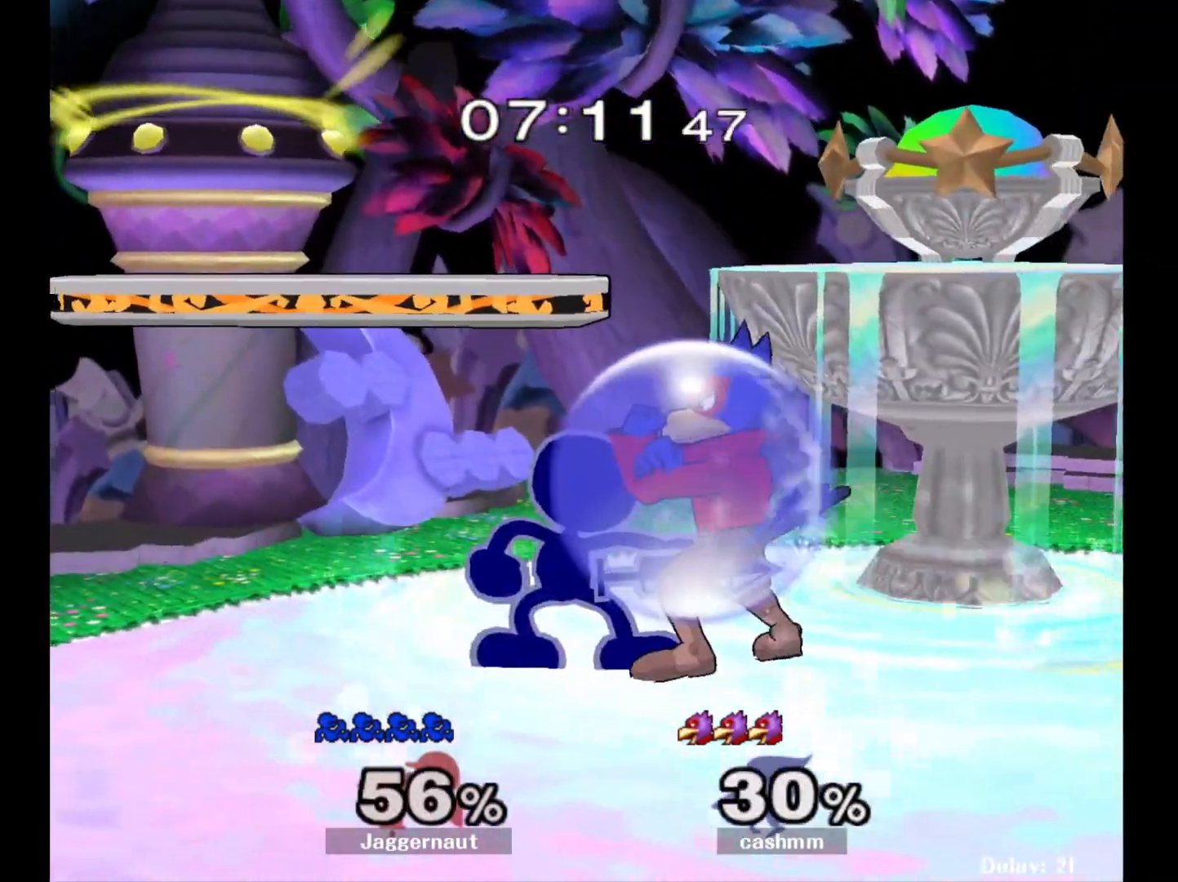
{"buttons": [], "left_stick": "center", "right_stick": "center", "events": [[100, "Z", "down"], [200, "Z", "up"], [300, "left_stick", "up"], [417, "left_stick", "center"]]}
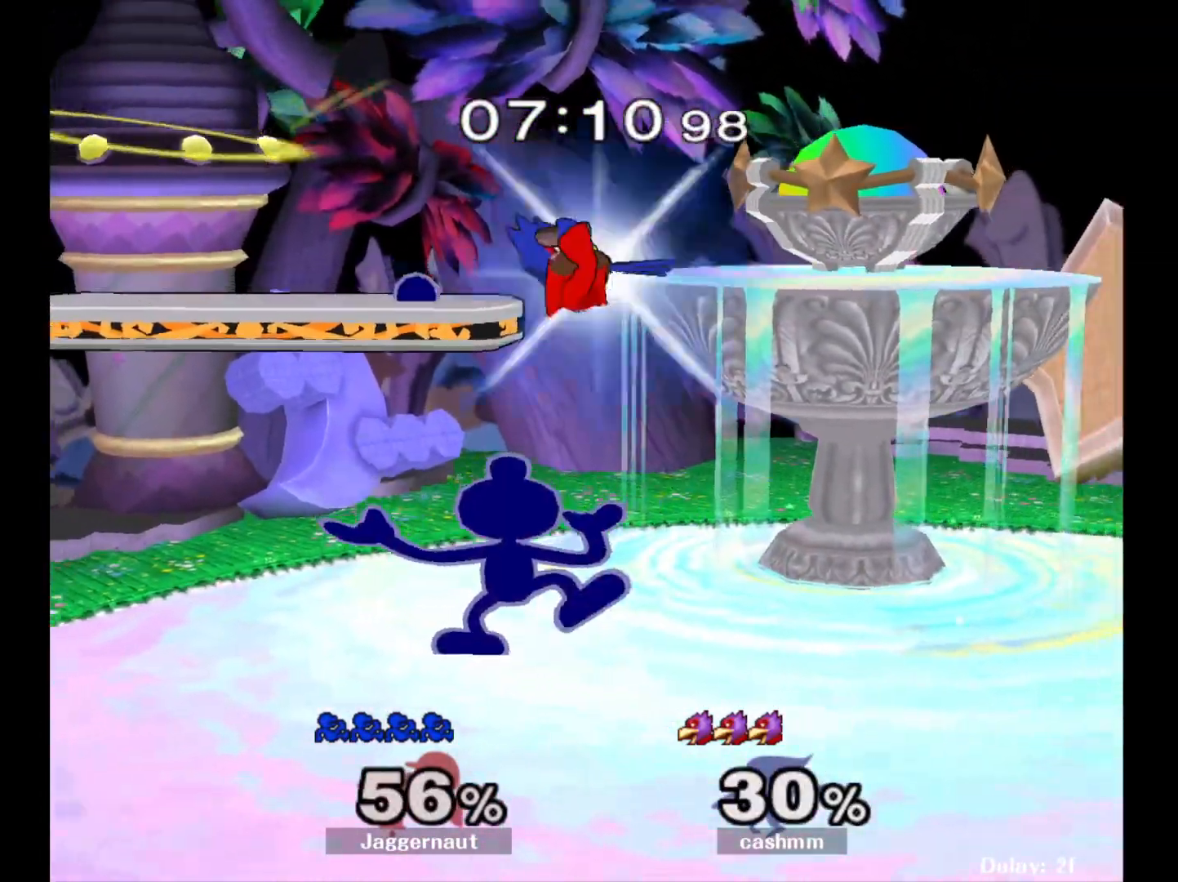
{"buttons": [], "left_stick": "center", "right_stick": "center", "events": []}
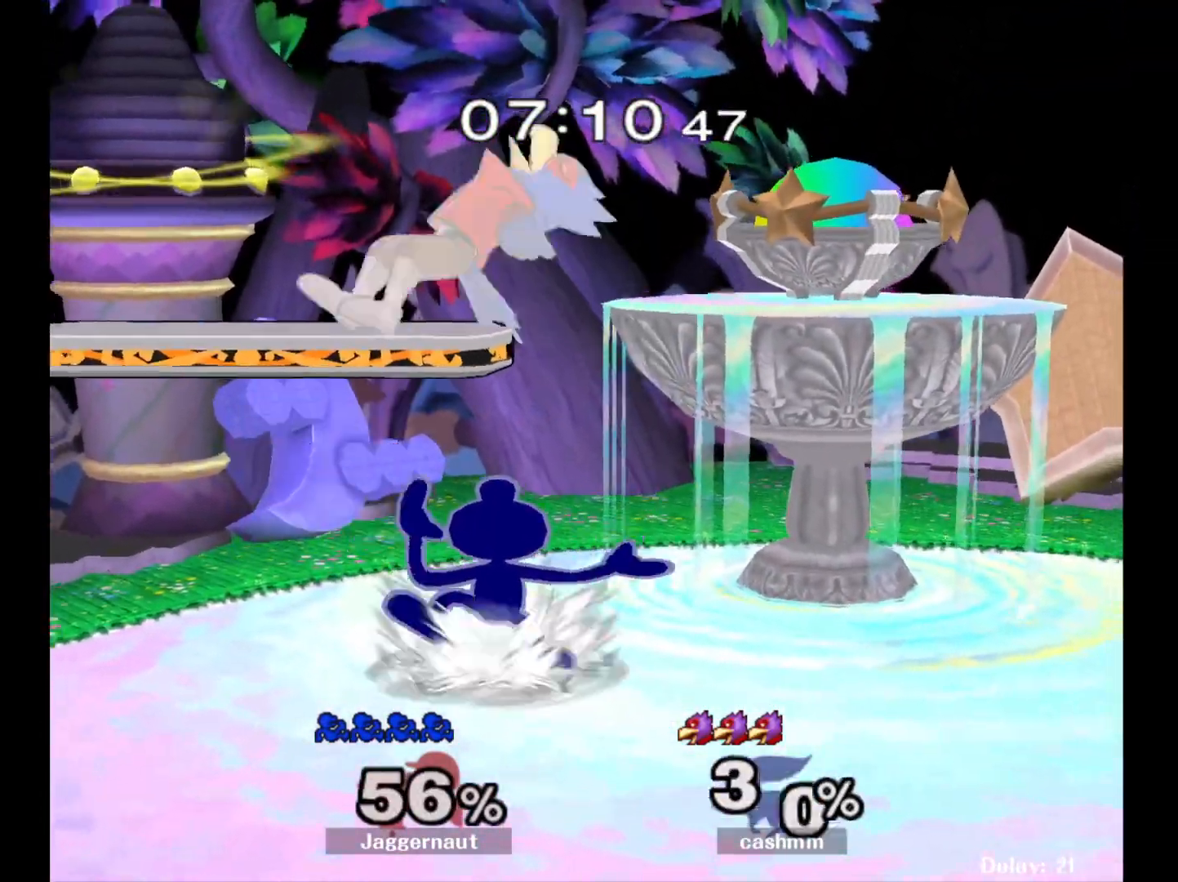
{"buttons": ["A", "Y"], "left_stick": "down-right", "right_stick": "center", "events": [[333, "Y", "down"], [367, "left_stick", "down-right"], [433, "A", "down"]]}
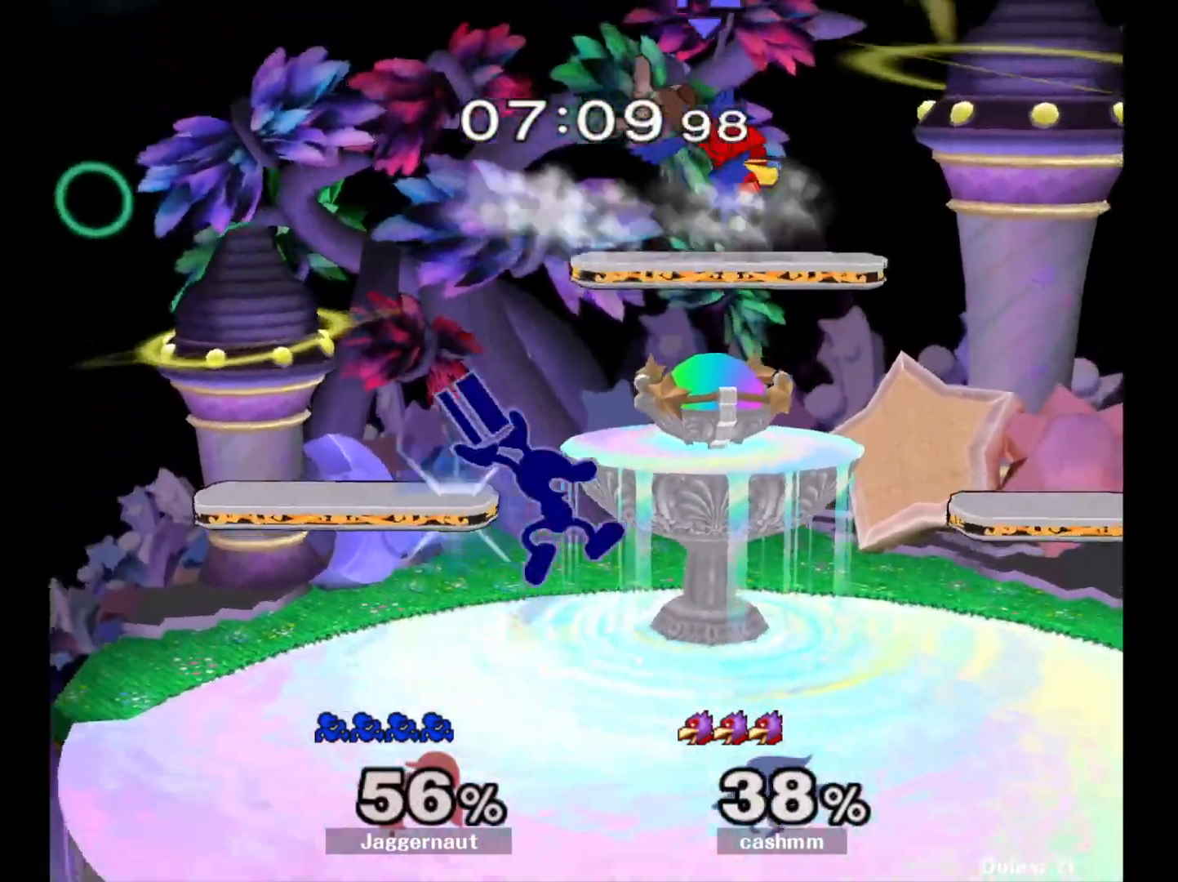
{"buttons": [], "left_stick": "up", "right_stick": "center", "events": [[17, "Y", "up"], [83, "left_stick", "left"], [117, "A", "up"], [400, "left_stick", "up"]]}
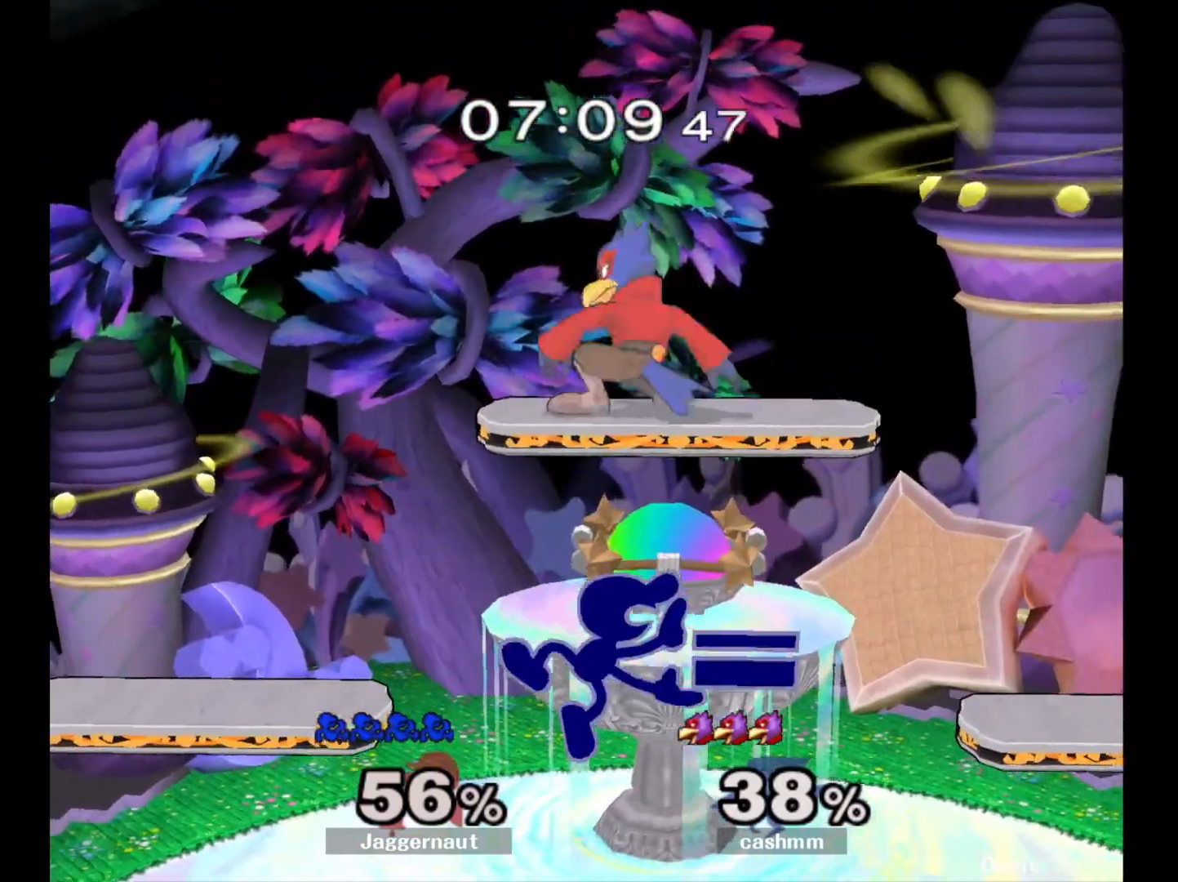
{"buttons": [], "left_stick": "up", "right_stick": "center", "events": [[183, "Y", "down"], [267, "A", "down"], [300, "Y", "up"], [383, "A", "up"]]}
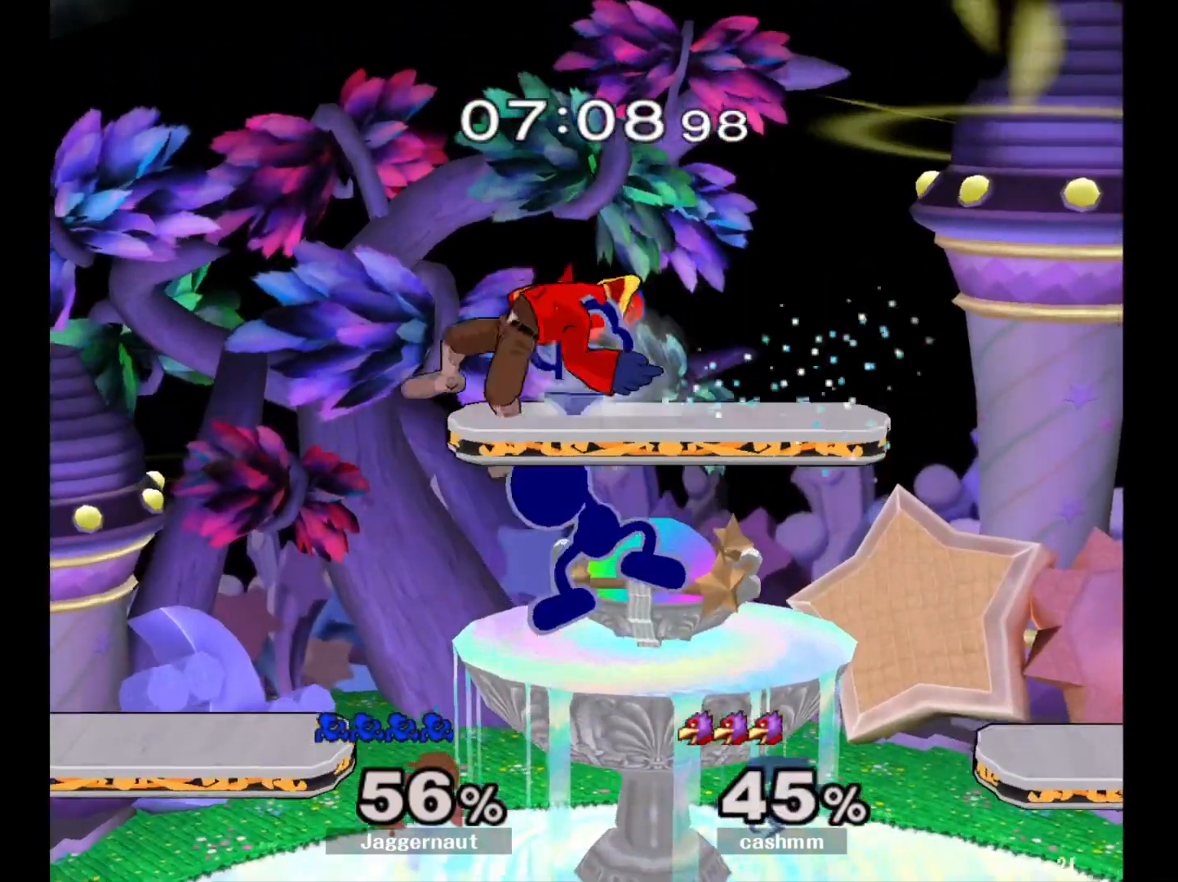
{"buttons": [], "left_stick": "up-left", "right_stick": "center", "events": [[183, "left_stick", "up-left"]]}
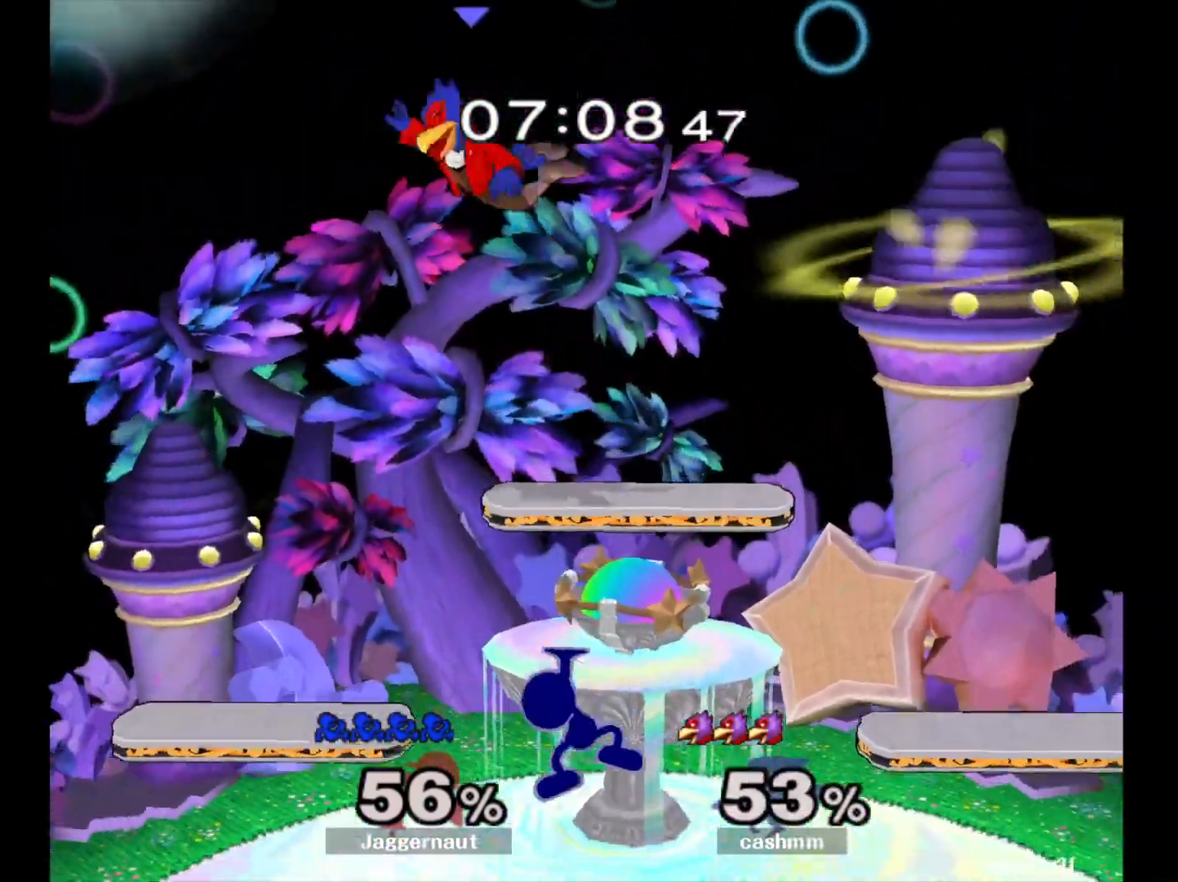
{"buttons": [], "left_stick": "center", "right_stick": "center", "events": [[83, "left_stick", "up"], [267, "left_stick", "center"]]}
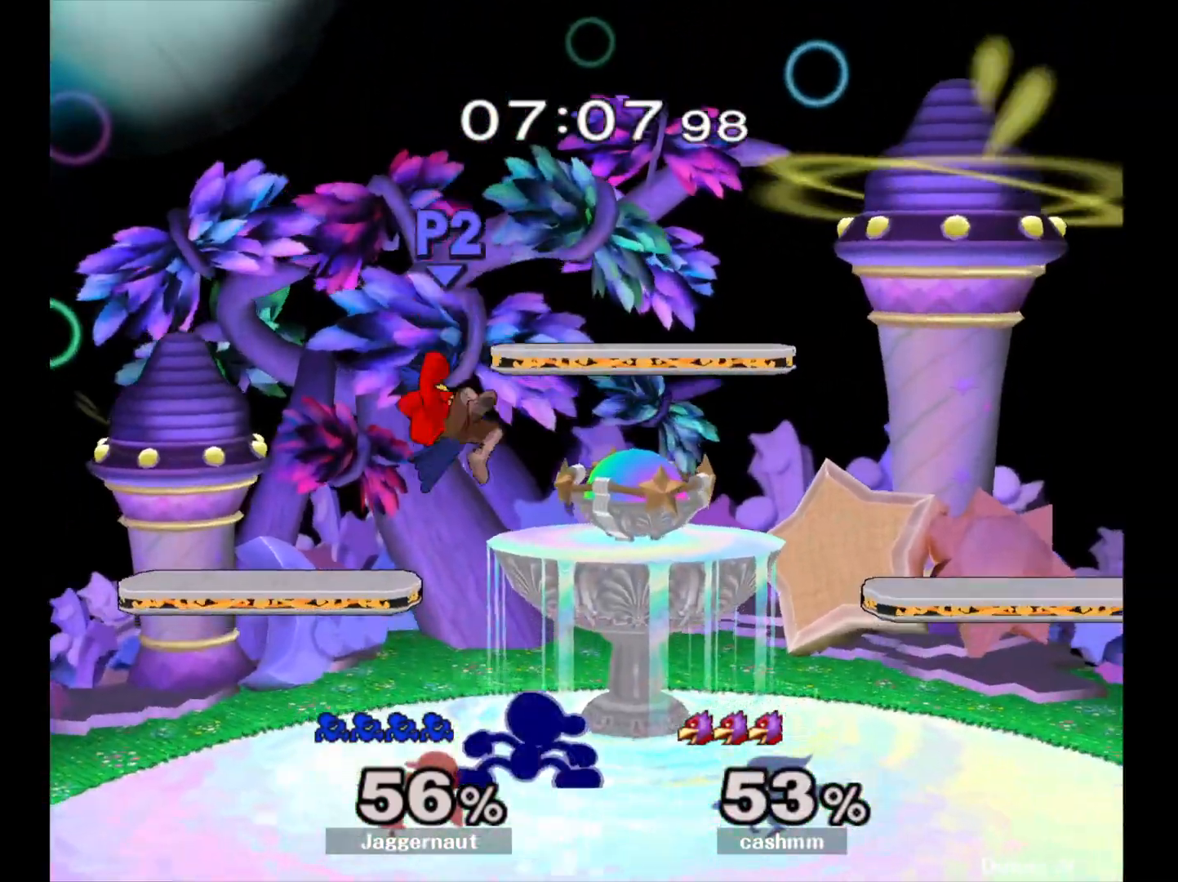
{"buttons": [], "left_stick": "up", "right_stick": "center", "events": [[50, "left_stick", "up"], [100, "A", "down"], [183, "A", "up"], [250, "A", "down"], [367, "A", "up"]]}
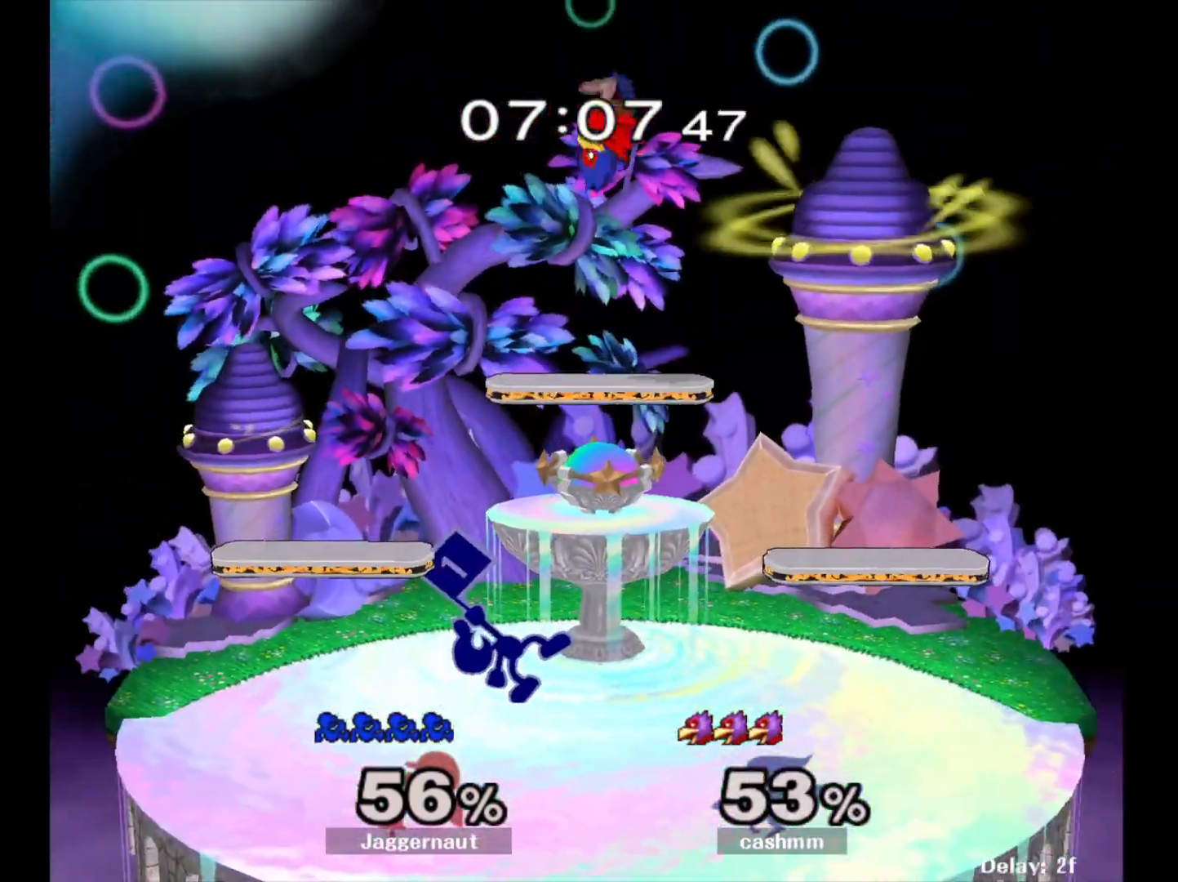
{"buttons": [], "left_stick": "center", "right_stick": "center", "events": [[117, "A", "down"], [233, "A", "up"], [483, "left_stick", "center"]]}